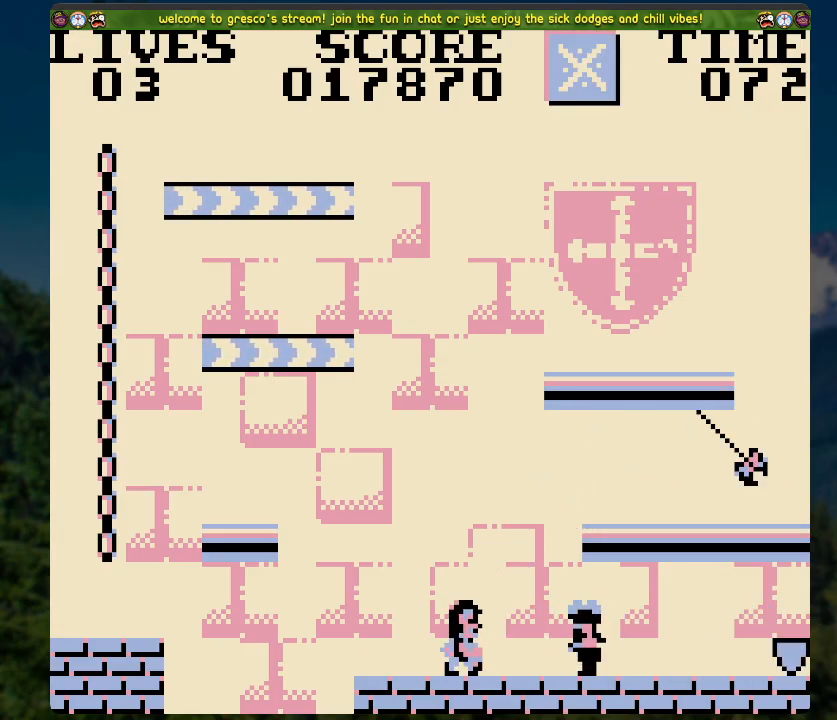
Gameplay with a controller (Xbox layout); each line is a JSON object with the inputs held at the frame after it. "events" lists button and stick changes between this image and that frame as [ms after this image, input, new state], when the widget could be followed in between.
{"buttons": ["DPAD_RIGHT"], "left_stick": "center", "right_stick": "center", "events": [[234, "A", "up"]]}
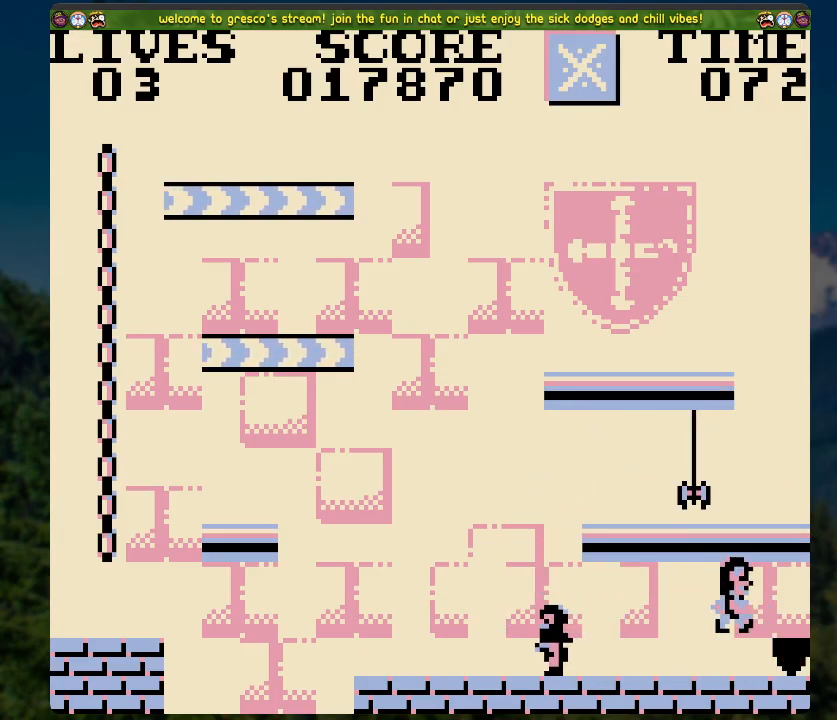
{"buttons": [], "left_stick": "center", "right_stick": "center", "events": [[134, "DPAD_RIGHT", "up"], [419, "DPAD_LEFT", "down"], [486, "DPAD_LEFT", "up"]]}
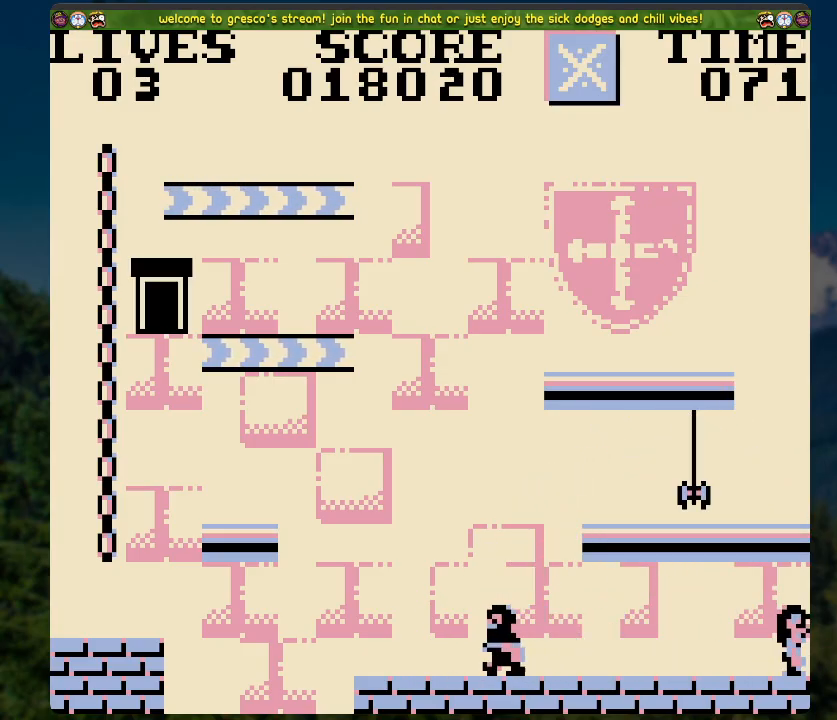
{"buttons": [], "left_stick": "center", "right_stick": "center", "events": [[252, "DPAD_LEFT", "down"], [452, "DPAD_LEFT", "up"]]}
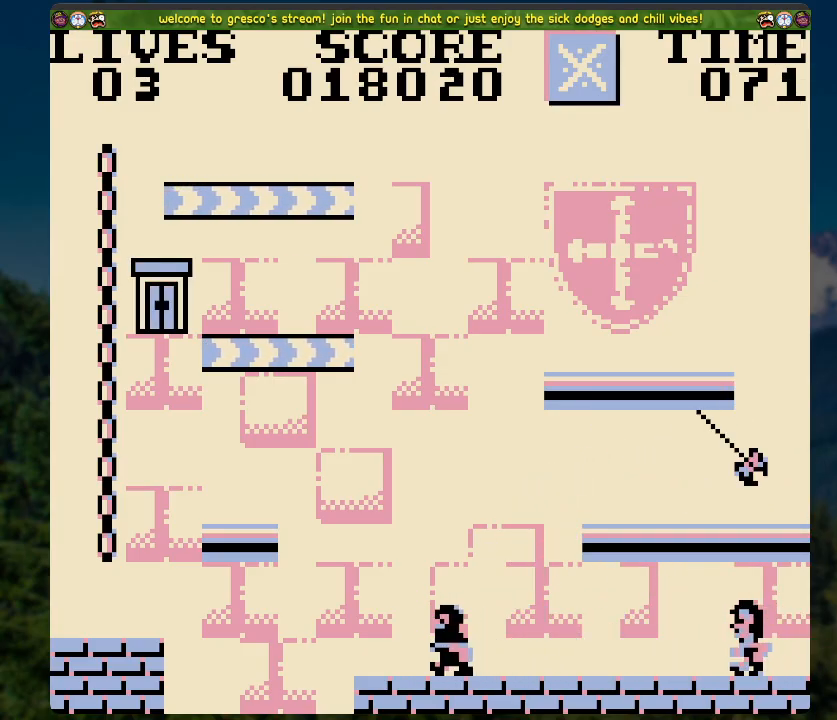
{"buttons": [], "left_stick": "center", "right_stick": "center", "events": [[117, "DPAD_LEFT", "down"], [184, "DPAD_LEFT", "up"]]}
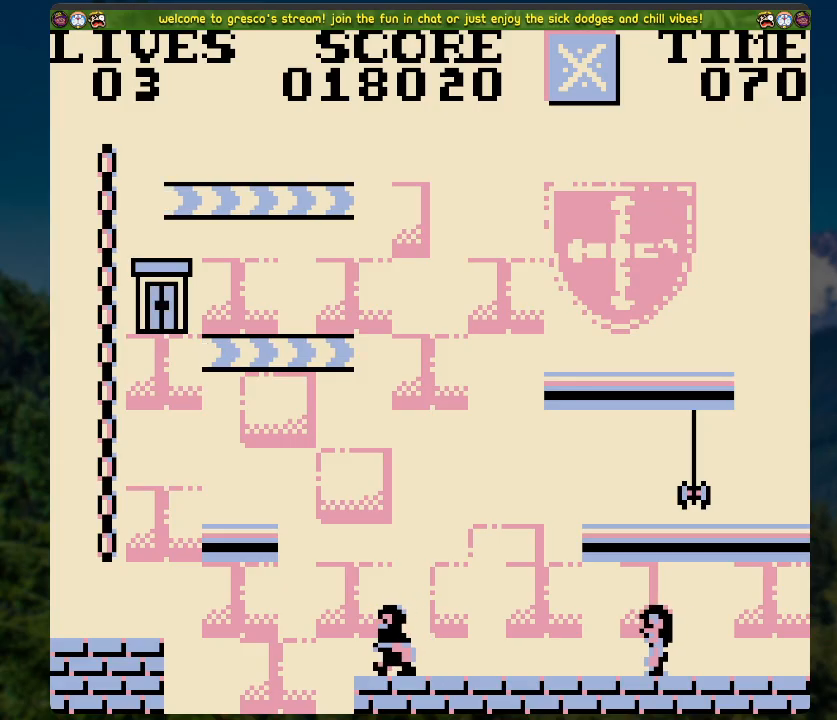
{"buttons": [], "left_stick": "center", "right_stick": "center", "events": []}
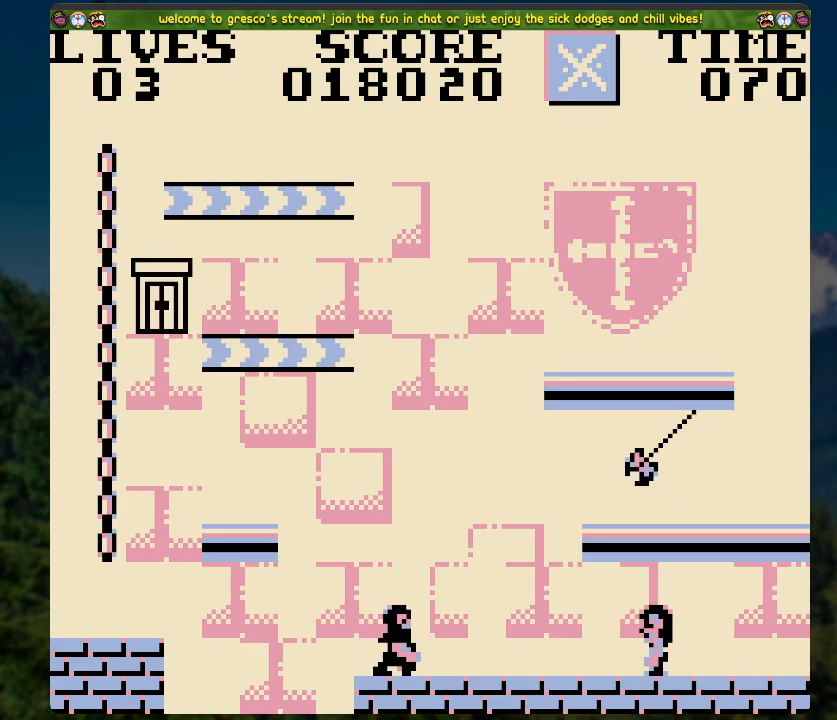
{"buttons": ["A", "DPAD_LEFT"], "left_stick": "center", "right_stick": "center", "events": [[100, "DPAD_LEFT", "down"], [201, "A", "down"]]}
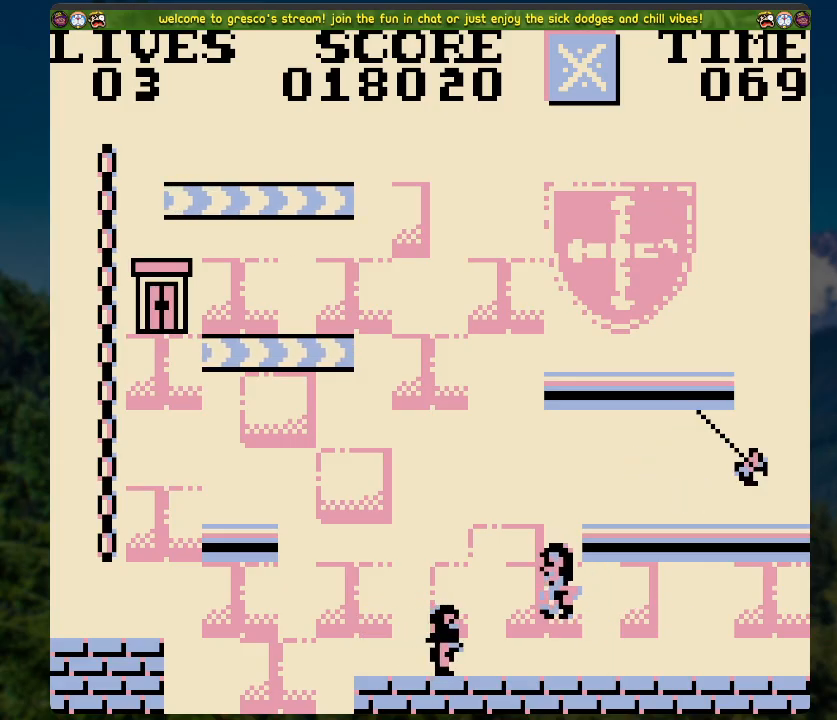
{"buttons": [], "left_stick": "center", "right_stick": "center", "events": [[67, "DPAD_LEFT", "up"], [134, "A", "up"], [167, "DPAD_RIGHT", "down"], [318, "DPAD_RIGHT", "up"]]}
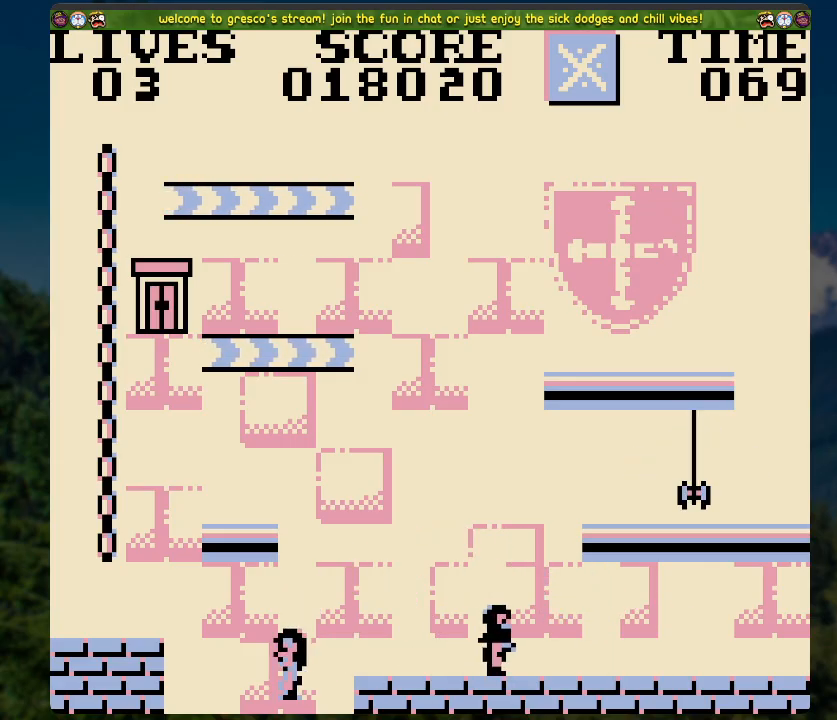
{"buttons": [], "left_stick": "center", "right_stick": "center", "events": []}
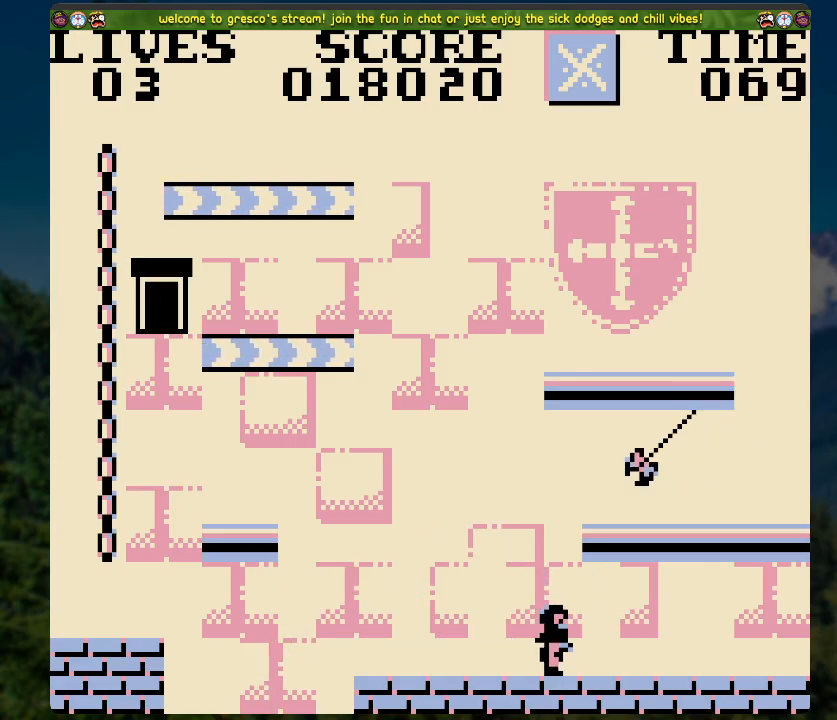
{"buttons": [], "left_stick": "center", "right_stick": "center", "events": []}
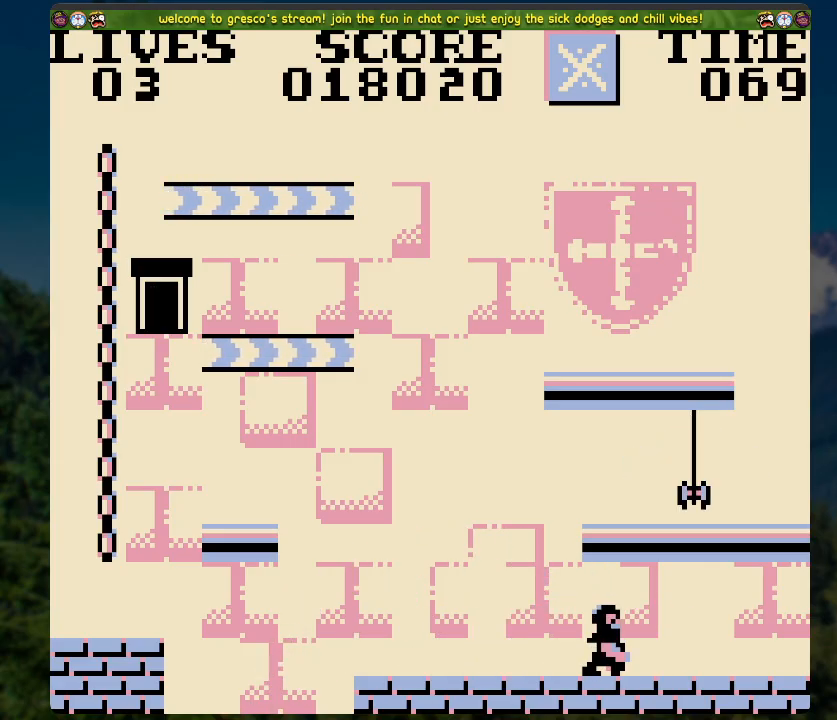
{"buttons": [], "left_stick": "center", "right_stick": "center", "events": []}
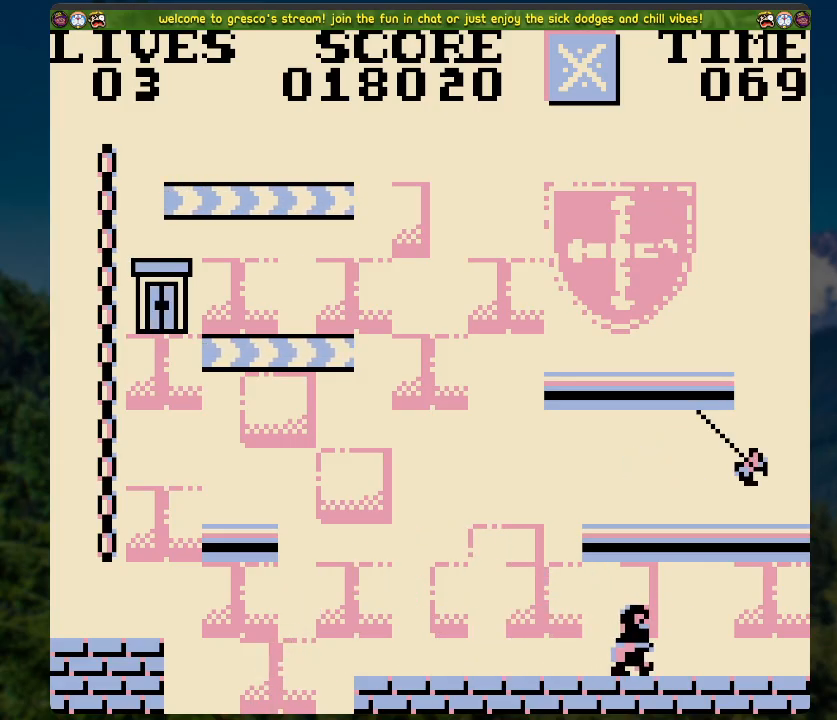
{"buttons": [], "left_stick": "center", "right_stick": "center", "events": []}
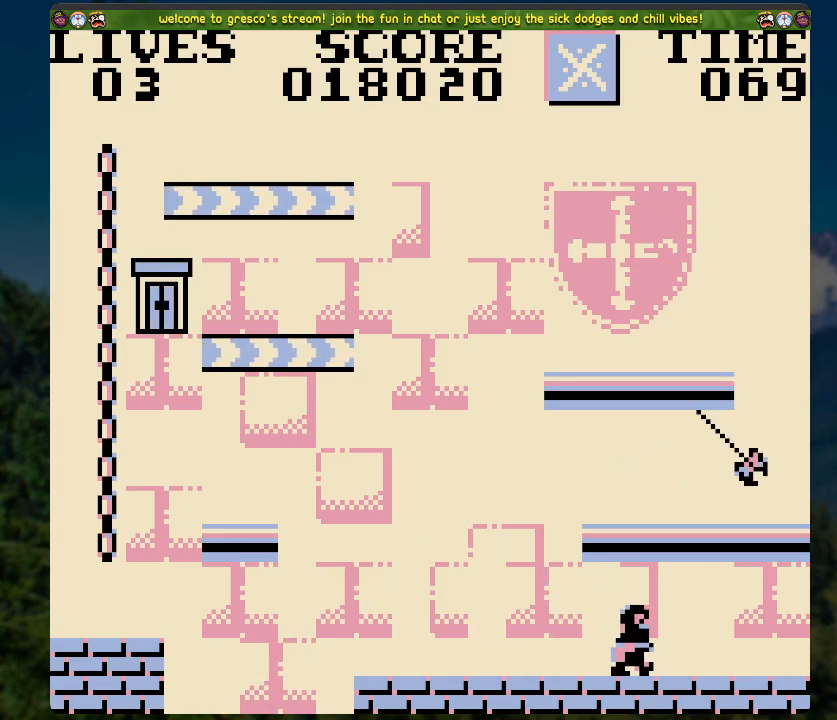
{"buttons": [], "left_stick": "center", "right_stick": "center", "events": []}
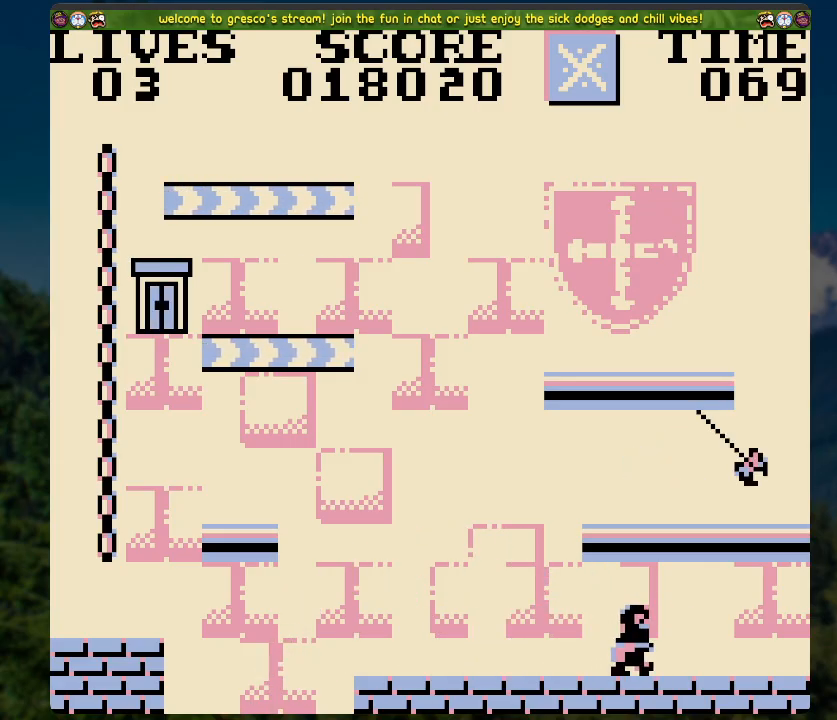
{"buttons": [], "left_stick": "center", "right_stick": "center", "events": []}
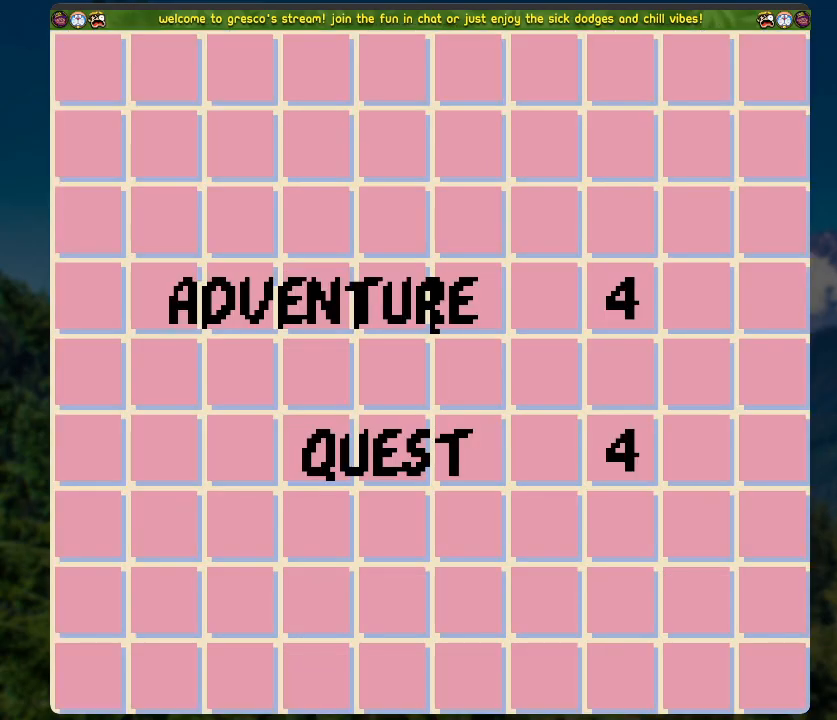
{"buttons": [], "left_stick": "center", "right_stick": "center", "events": [[134, "A", "down"], [318, "A", "up"]]}
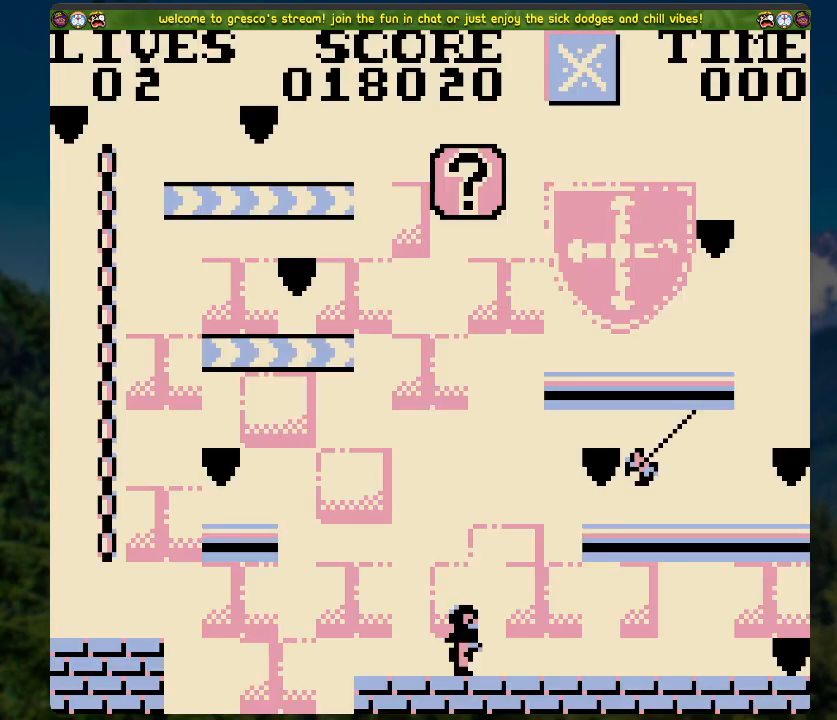
{"buttons": [], "left_stick": "center", "right_stick": "center", "events": []}
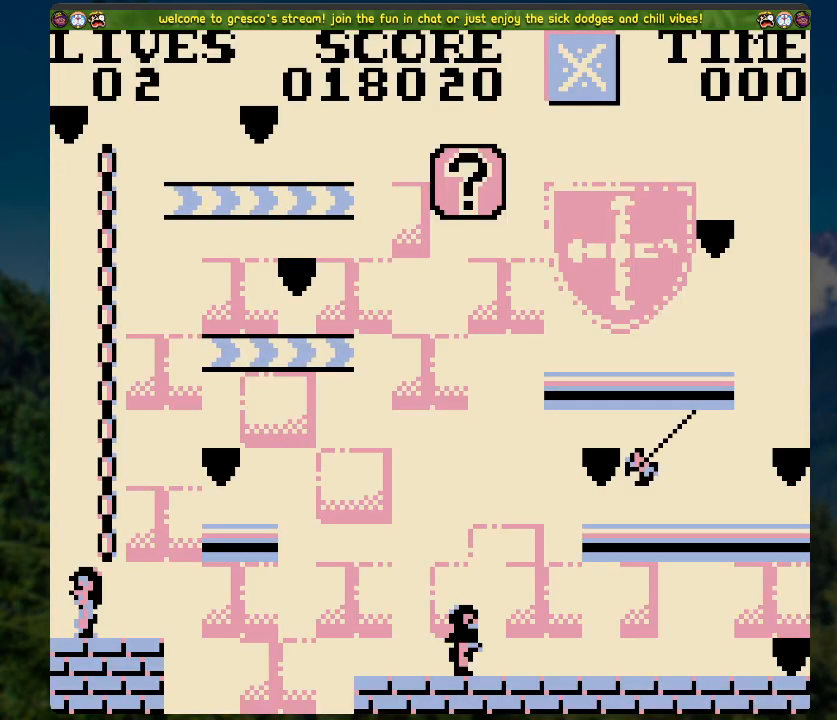
{"buttons": [], "left_stick": "center", "right_stick": "center", "events": [[318, "DPAD_RIGHT", "down"], [468, "DPAD_RIGHT", "up"]]}
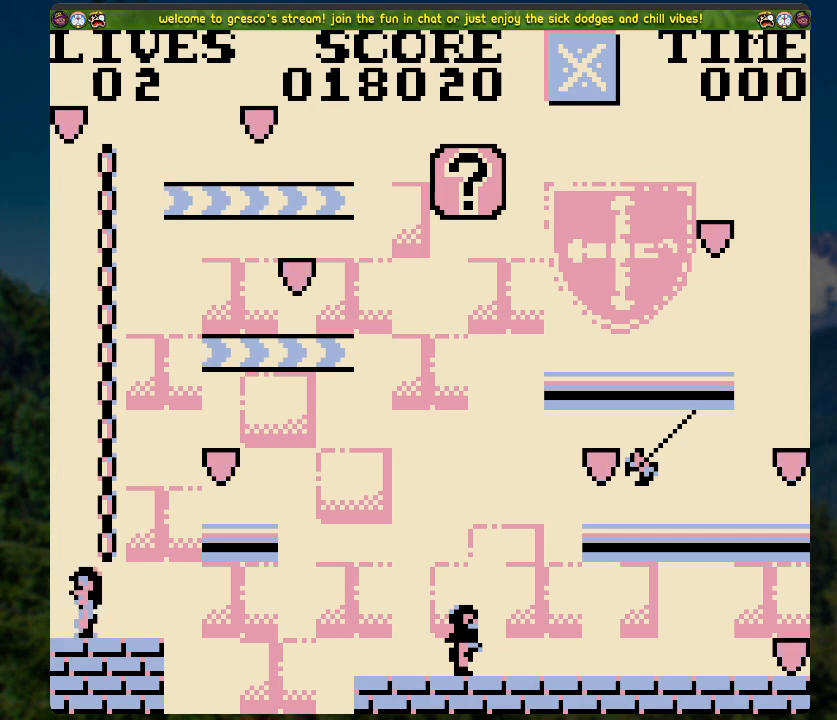
{"buttons": ["A"], "left_stick": "center", "right_stick": "center", "events": [[469, "A", "down"]]}
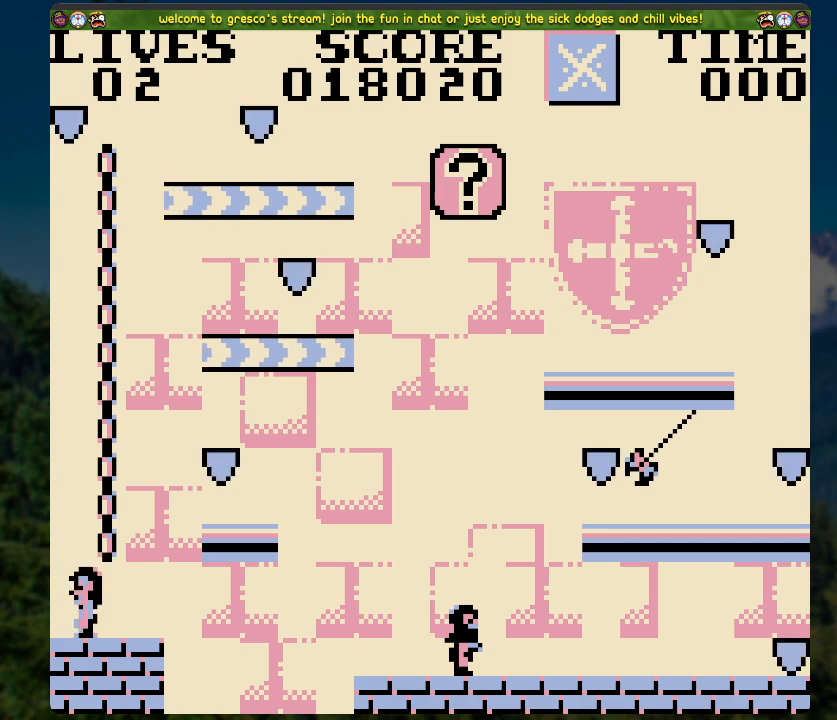
{"buttons": [], "left_stick": "center", "right_stick": "center", "events": [[251, "A", "up"], [318, "DPAD_RIGHT", "down"], [452, "DPAD_RIGHT", "up"]]}
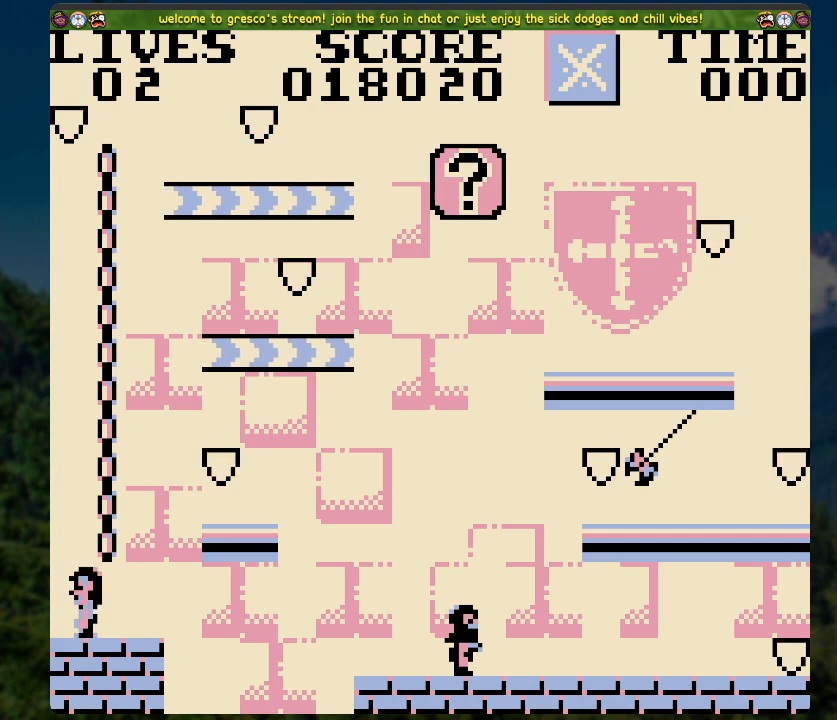
{"buttons": ["A", "DPAD_UP"], "left_stick": "center", "right_stick": "center", "events": [[118, "DPAD_RIGHT", "down"], [218, "DPAD_RIGHT", "up"], [369, "A", "down"], [419, "DPAD_UP", "down"]]}
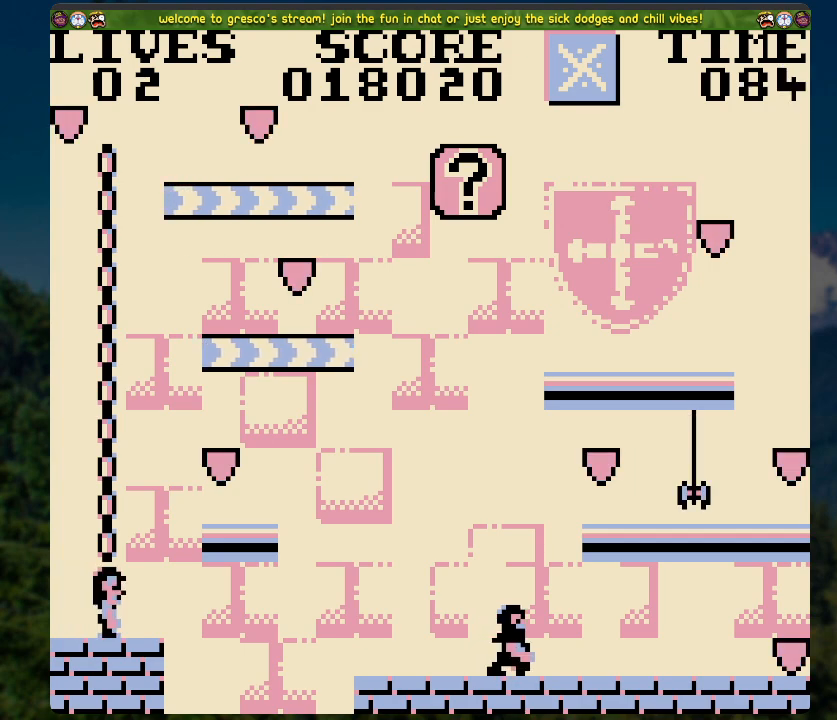
{"buttons": ["DPAD_RIGHT"], "left_stick": "center", "right_stick": "center", "events": [[34, "A", "up"], [185, "DPAD_UP", "up"], [302, "DPAD_RIGHT", "down"], [318, "A", "down"], [402, "A", "up"]]}
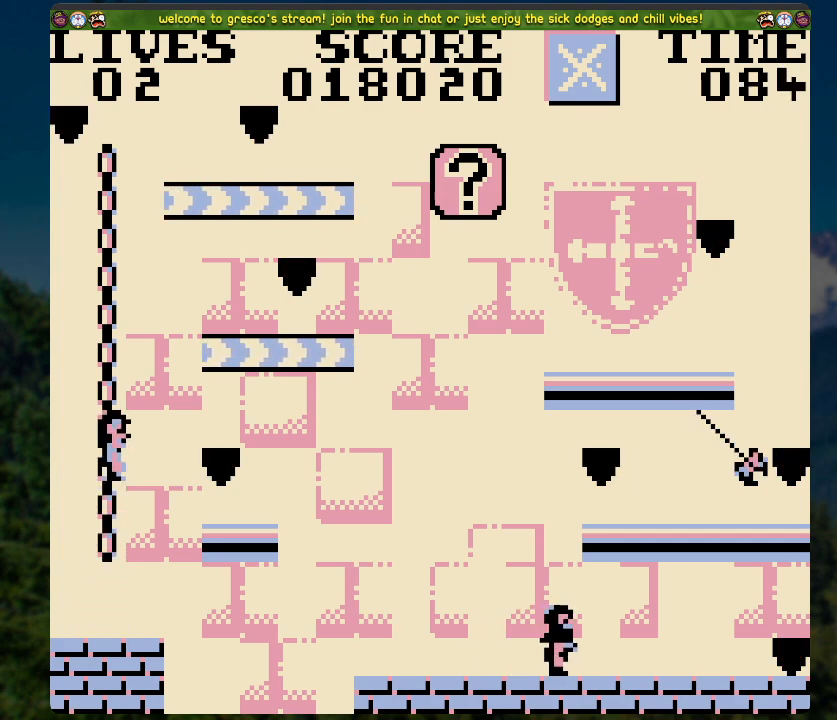
{"buttons": ["DPAD_RIGHT"], "left_stick": "center", "right_stick": "center", "events": [[67, "DPAD_RIGHT", "up"], [451, "DPAD_RIGHT", "down"]]}
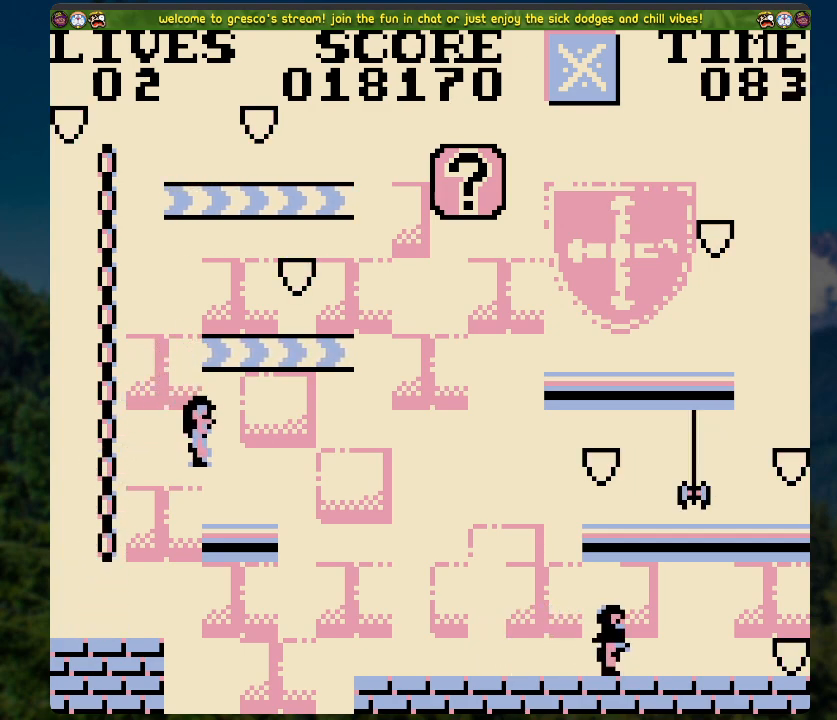
{"buttons": ["A", "DPAD_LEFT"], "left_stick": "center", "right_stick": "center", "events": [[67, "DPAD_RIGHT", "up"], [318, "DPAD_LEFT", "down"], [401, "A", "down"]]}
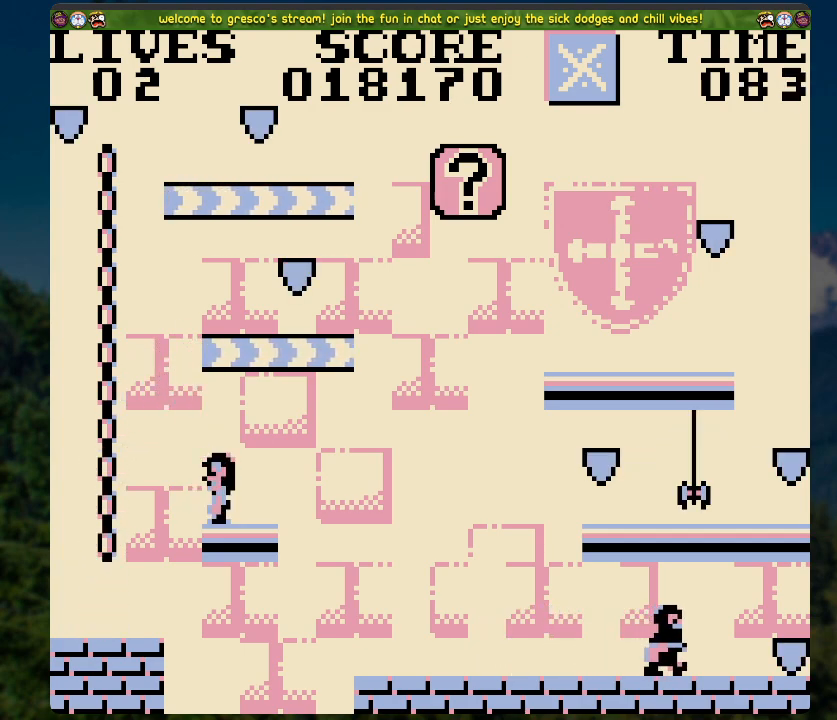
{"buttons": ["DPAD_RIGHT"], "left_stick": "center", "right_stick": "center", "events": [[150, "DPAD_LEFT", "up"], [150, "DPAD_UP", "down"], [167, "A", "up"], [435, "DPAD_UP", "up"], [485, "DPAD_RIGHT", "down"]]}
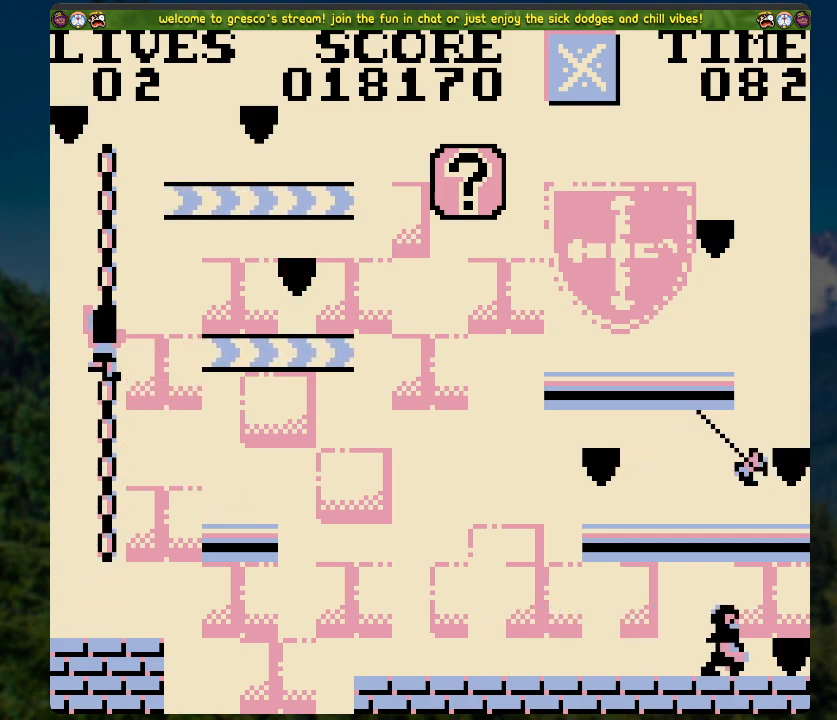
{"buttons": ["DPAD_RIGHT"], "left_stick": "center", "right_stick": "center", "events": [[17, "A", "down"], [502, "A", "up"]]}
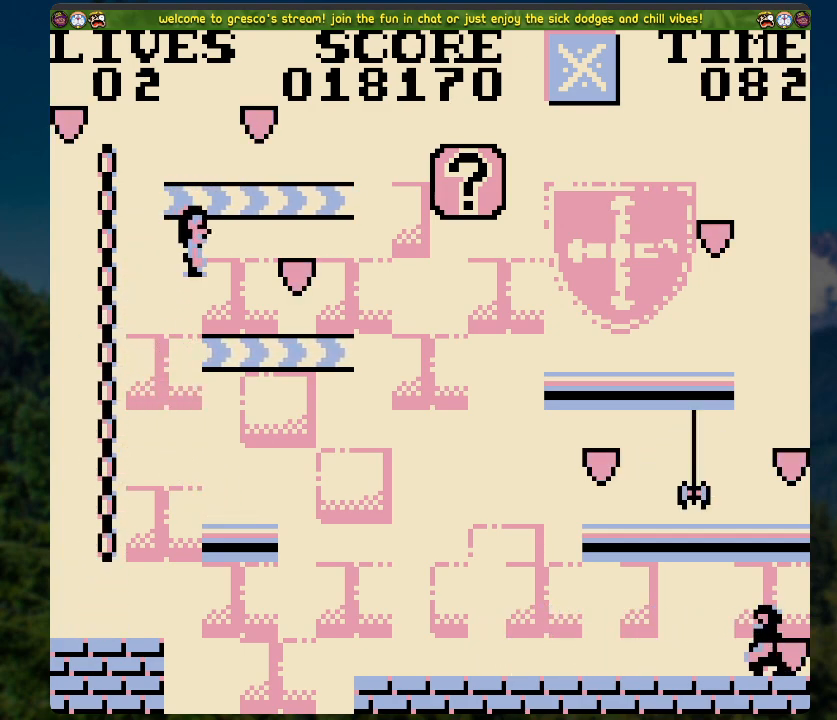
{"buttons": ["A", "DPAD_LEFT"], "left_stick": "center", "right_stick": "center", "events": [[17, "DPAD_RIGHT", "up"], [117, "DPAD_LEFT", "down"], [151, "A", "down"]]}
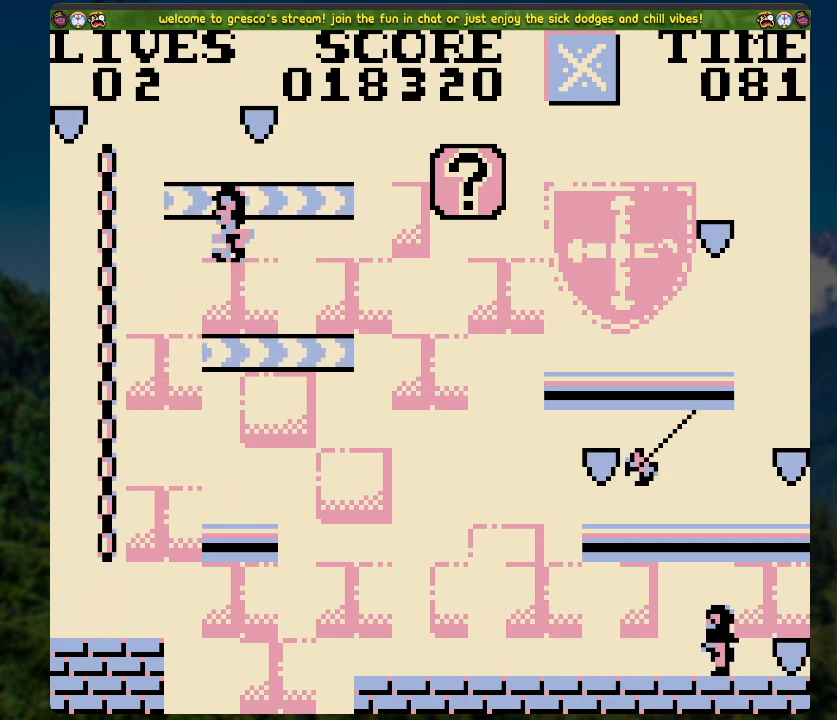
{"buttons": ["DPAD_UP"], "left_stick": "center", "right_stick": "center", "events": [[184, "DPAD_UP", "down"], [201, "DPAD_LEFT", "up"], [251, "A", "up"]]}
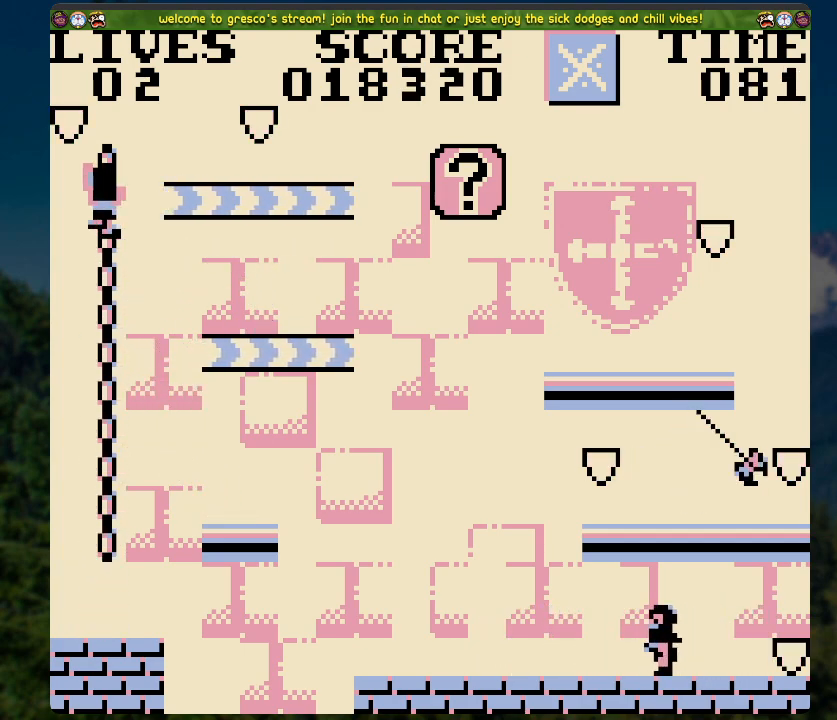
{"buttons": ["DPAD_RIGHT"], "left_stick": "center", "right_stick": "center", "events": [[118, "DPAD_RIGHT", "down"], [118, "DPAD_UP", "up"], [151, "A", "down"], [335, "A", "up"]]}